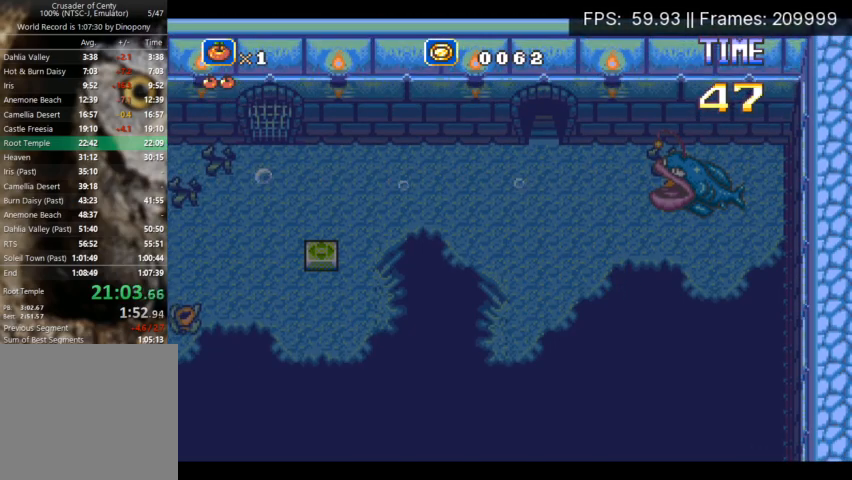
Gameplay with a controller (Xbox layout); each line is a JSON object with the inputs held at the frame after it. "events" lists button and stick changes between this image and that frame as [ms after this image, input, new state], when the widget could be followed in between. Not read: L3 R3 left_stick right_stick.
{"buttons": ["DPAD_UP"], "events": [[133, "DPAD_LEFT", "up"]]}
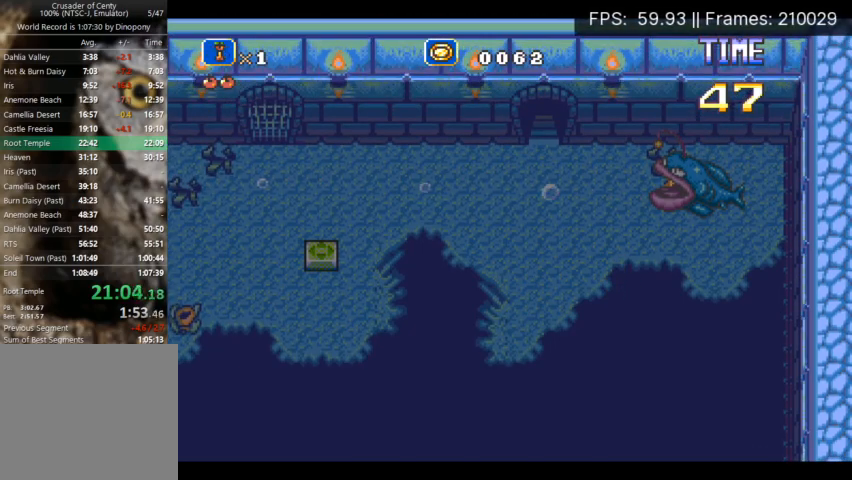
{"buttons": ["DPAD_UP"], "events": []}
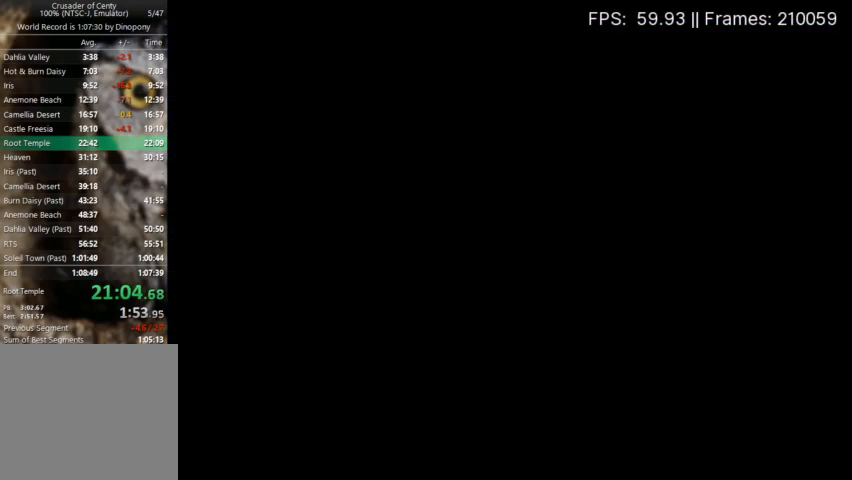
{"buttons": [], "events": [[167, "DPAD_UP", "up"]]}
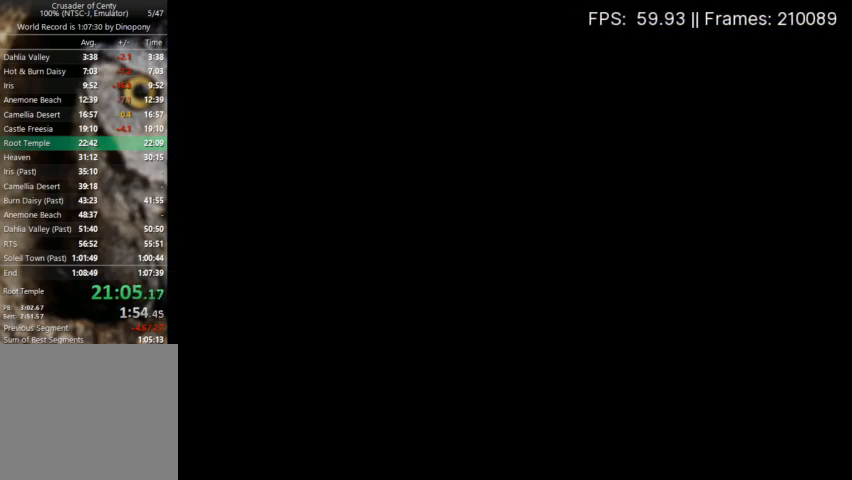
{"buttons": [], "events": []}
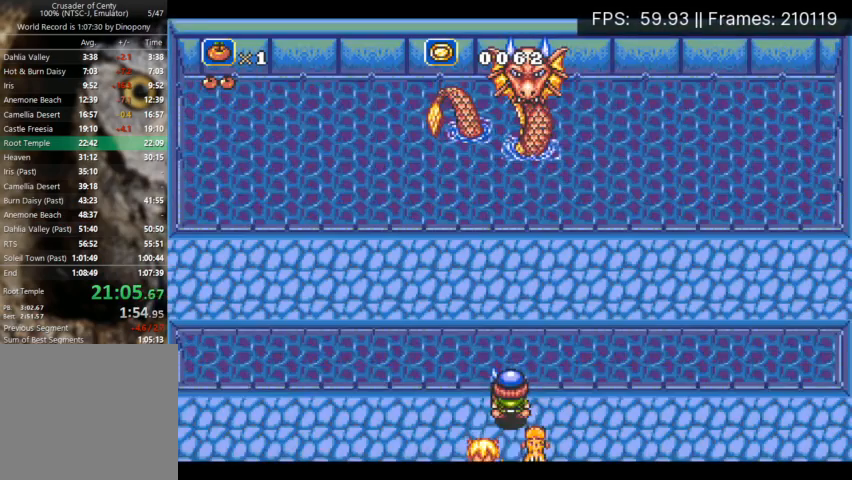
{"buttons": ["X"], "events": [[67, "A", "down"], [67, "X", "down"], [100, "DPAD_UP", "down"], [400, "DPAD_UP", "up"], [433, "A", "up"]]}
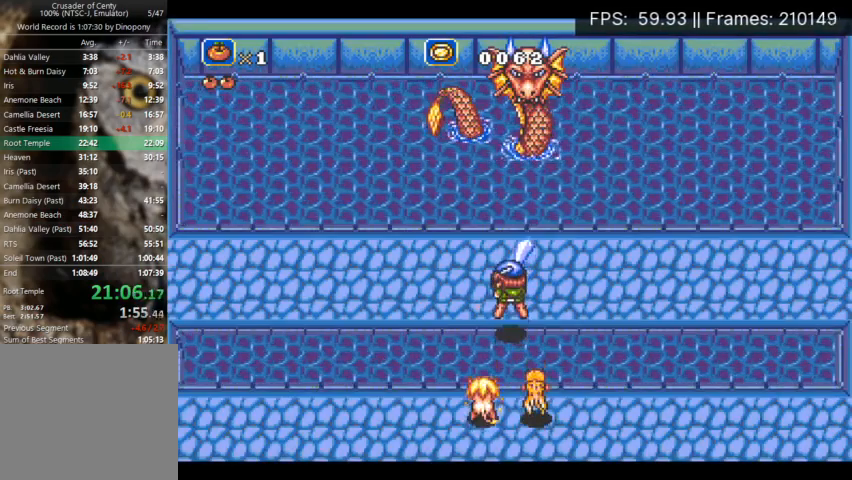
{"buttons": ["X", "DPAD_RIGHT"], "events": [[33, "DPAD_RIGHT", "down"], [200, "DPAD_UP", "down"], [367, "DPAD_UP", "up"]]}
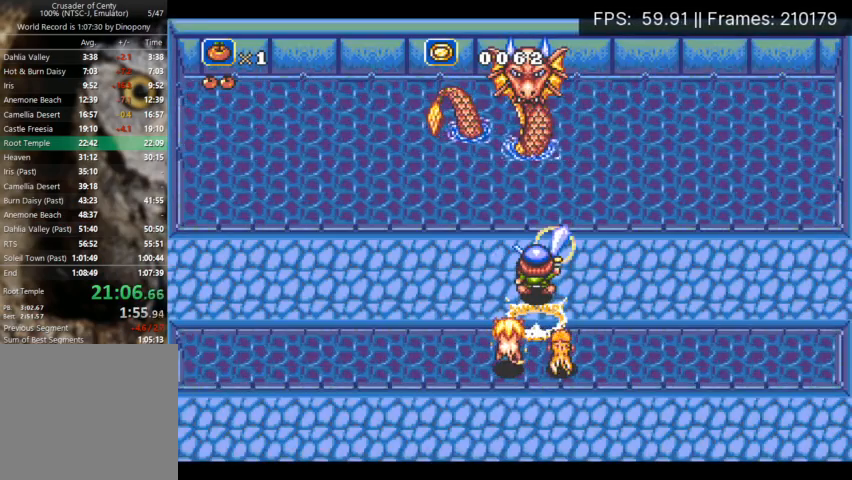
{"buttons": ["X", "DPAD_RIGHT"], "events": []}
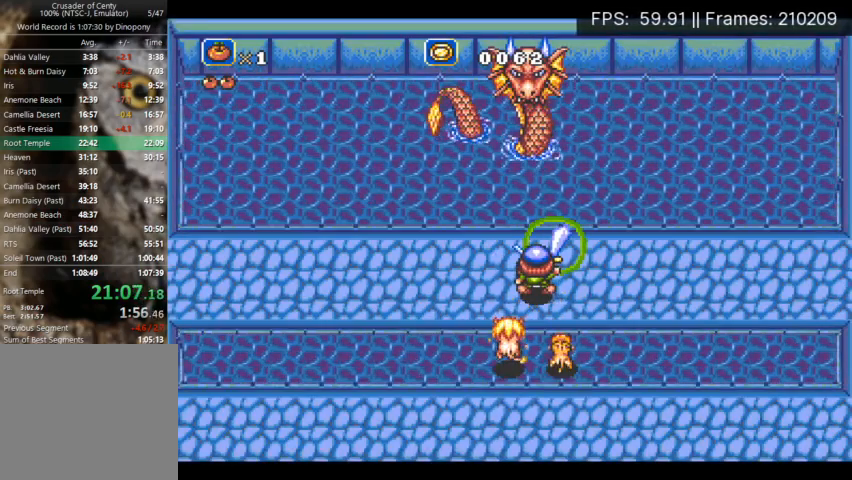
{"buttons": ["X", "DPAD_RIGHT"], "events": []}
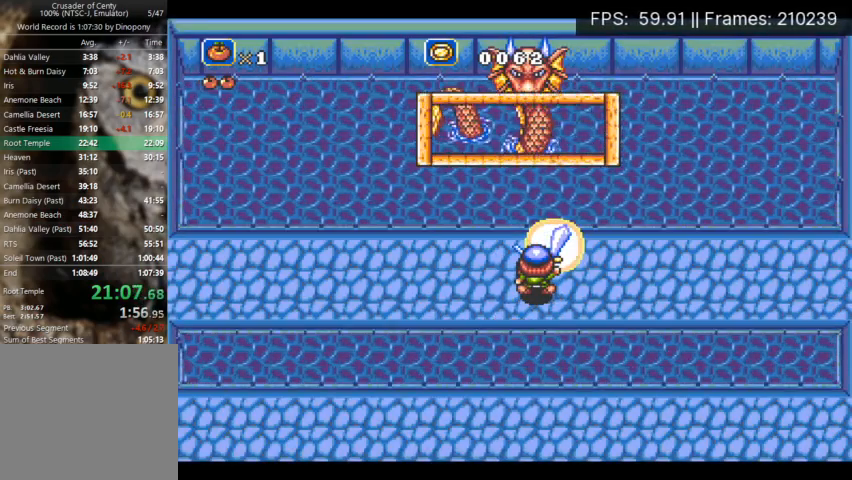
{"buttons": [], "events": [[167, "DPAD_RIGHT", "up"], [267, "X", "up"], [400, "A", "down"], [467, "A", "up"]]}
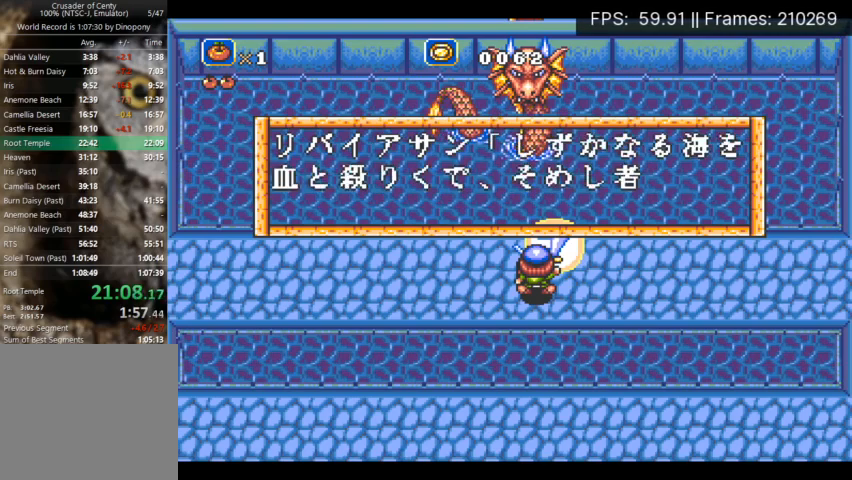
{"buttons": [], "events": [[67, "A", "down"], [133, "A", "up"], [200, "A", "down"], [267, "A", "up"], [300, "A", "down"], [367, "A", "up"]]}
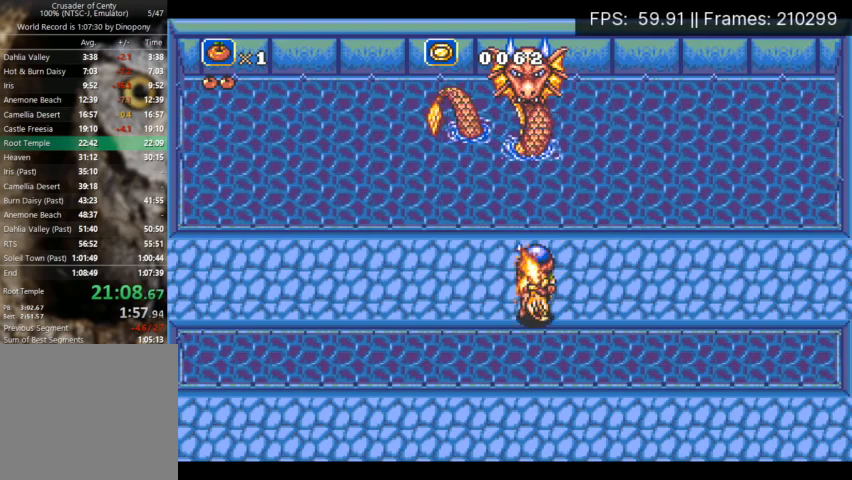
{"buttons": [], "events": []}
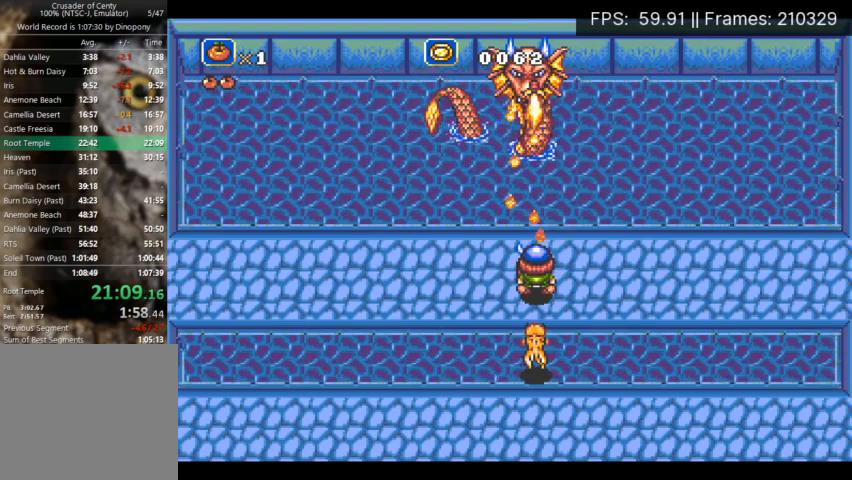
{"buttons": [], "events": []}
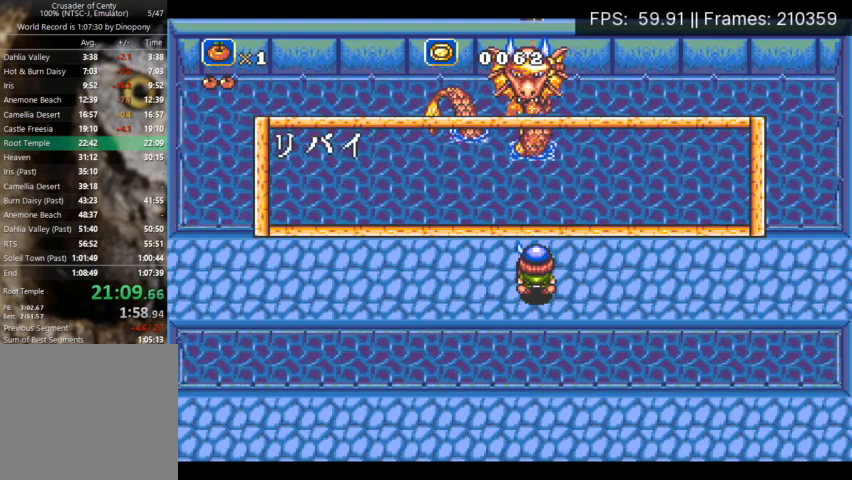
{"buttons": ["B"], "events": [[400, "A", "down"], [467, "A", "up"], [500, "B", "down"]]}
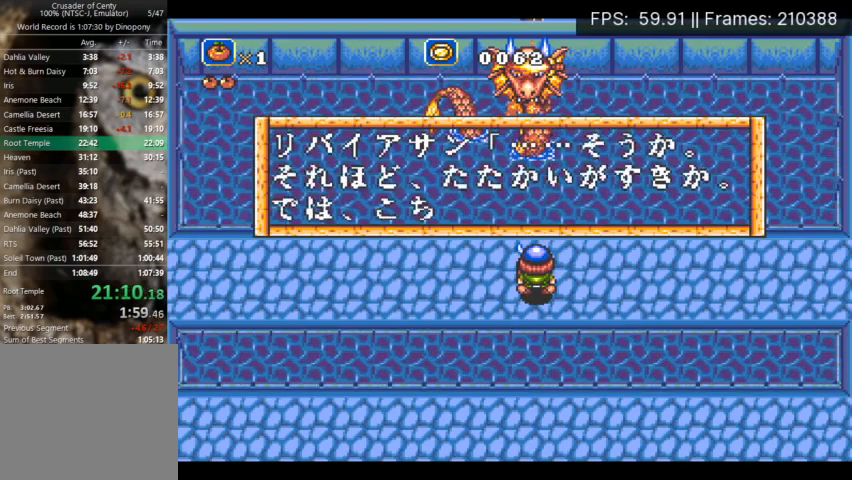
{"buttons": ["B"], "events": [[67, "A", "down"], [67, "B", "up"], [167, "A", "up"], [167, "B", "down"], [233, "A", "down"], [233, "B", "up"], [333, "A", "up"], [333, "B", "down"], [400, "A", "down"], [400, "B", "up"], [500, "A", "up"], [500, "B", "down"]]}
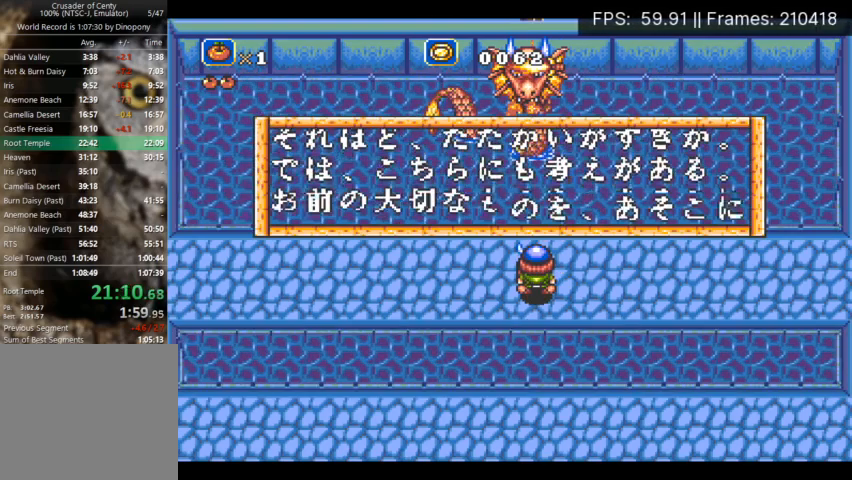
{"buttons": ["B"], "events": [[67, "A", "down"], [67, "B", "up"], [167, "A", "up"], [167, "B", "down"], [233, "A", "down"], [233, "B", "up"], [300, "B", "down"], [333, "A", "up"], [367, "A", "down"], [367, "B", "up"], [467, "A", "up"], [467, "B", "down"]]}
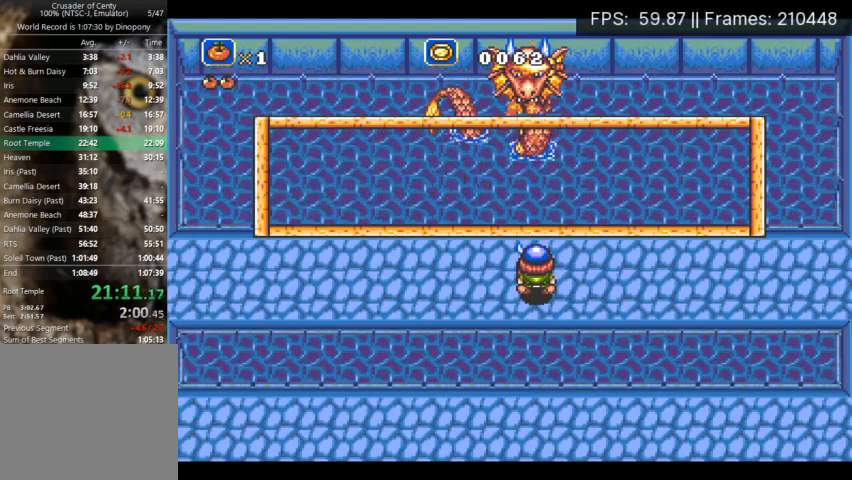
{"buttons": [], "events": [[33, "B", "up"], [67, "A", "down"], [100, "B", "down"], [133, "A", "up"], [200, "A", "down"], [200, "B", "up"], [267, "A", "up"]]}
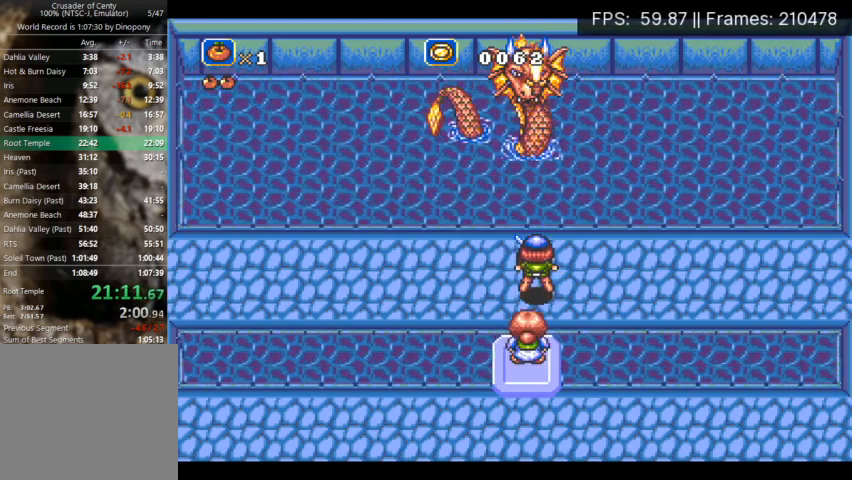
{"buttons": ["A", "X"], "events": [[467, "A", "down"], [467, "X", "down"]]}
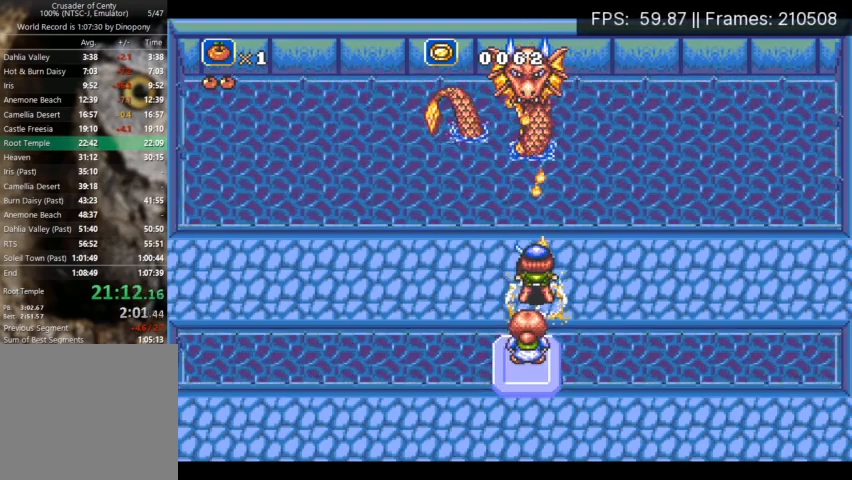
{"buttons": ["X"], "events": [[167, "A", "up"]]}
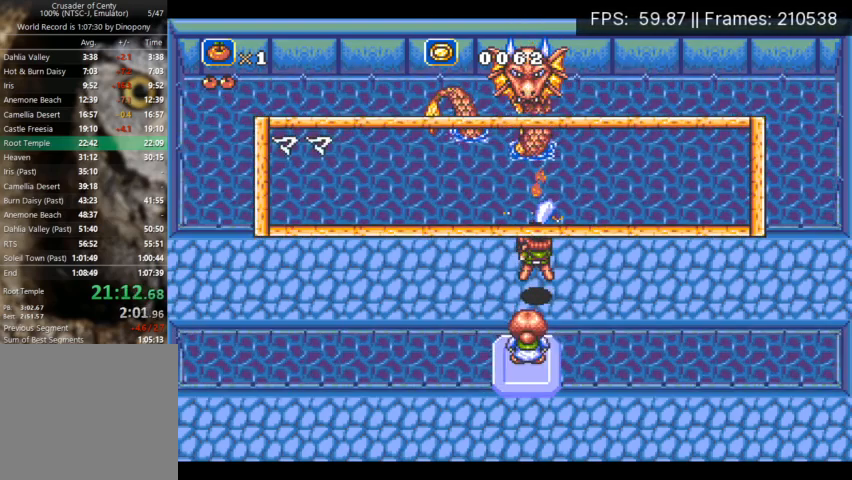
{"buttons": ["X"], "events": []}
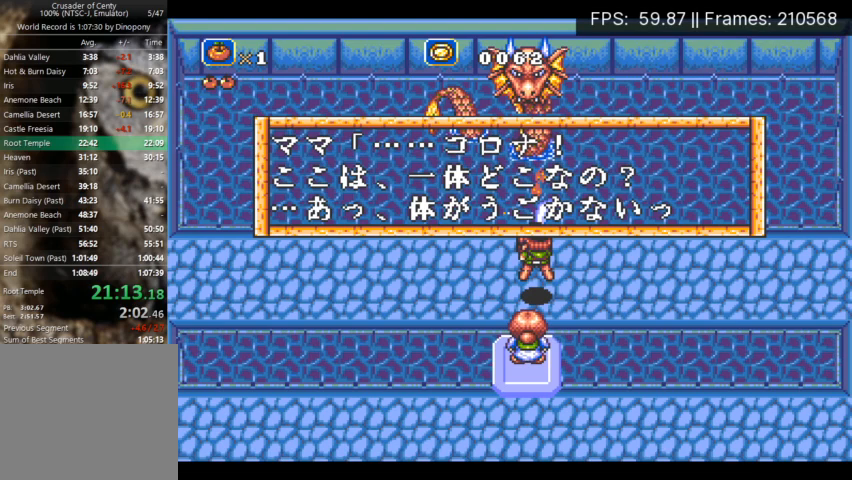
{"buttons": ["X"], "events": [[267, "A", "down"], [367, "B", "down"], [400, "A", "up"], [467, "B", "up"]]}